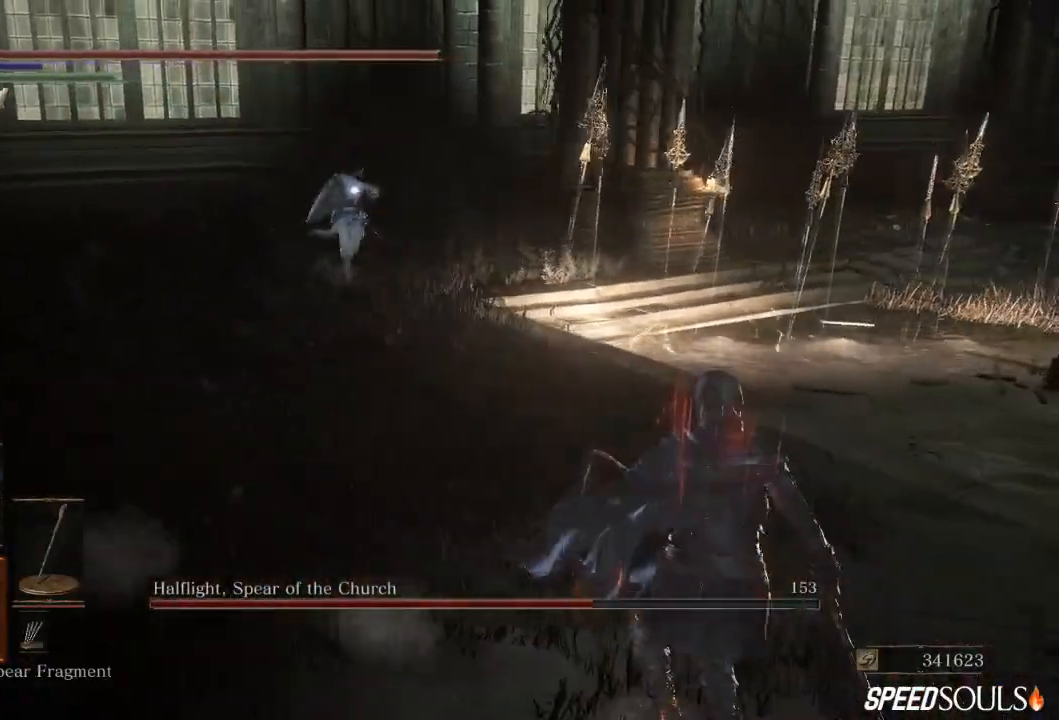
Gameplay with a controller (Xbox layout); each line is a JSON object with the inputs held at the frame after it. "events" lists button and stick changes between this image and that frame as [ms after this image, input, new state], when the widget could be followed in between.
{"buttons": [], "left_stick": "down-right", "right_stick": "center", "events": [[267, "X", "down"], [333, "X", "up"]]}
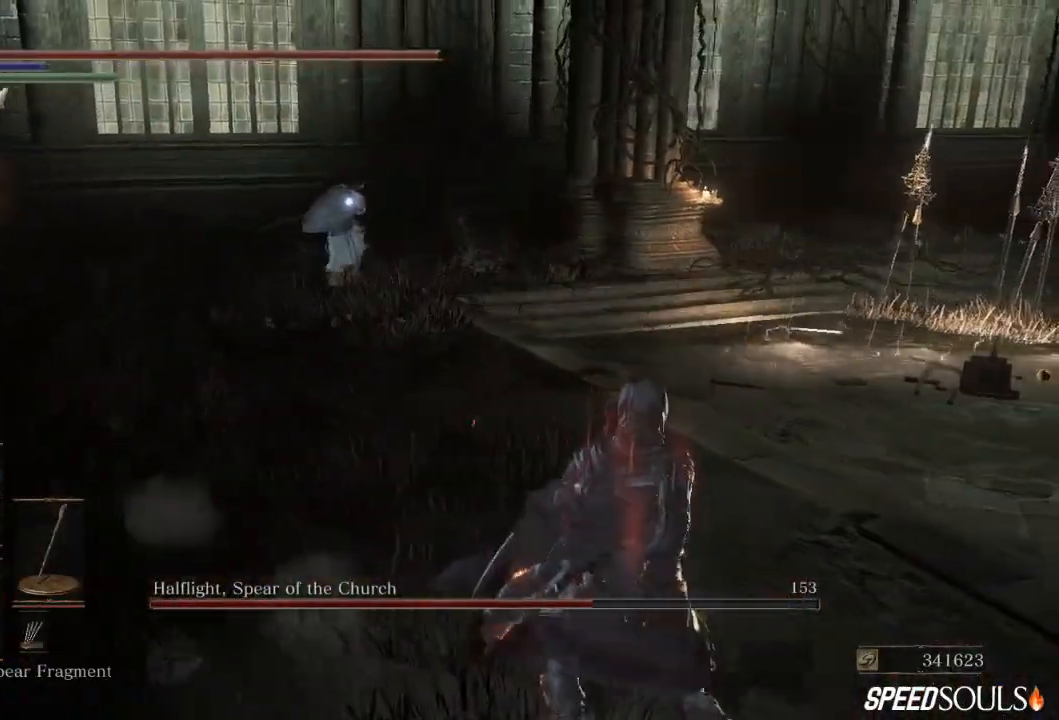
{"buttons": [], "left_stick": "down-right", "right_stick": "center", "events": []}
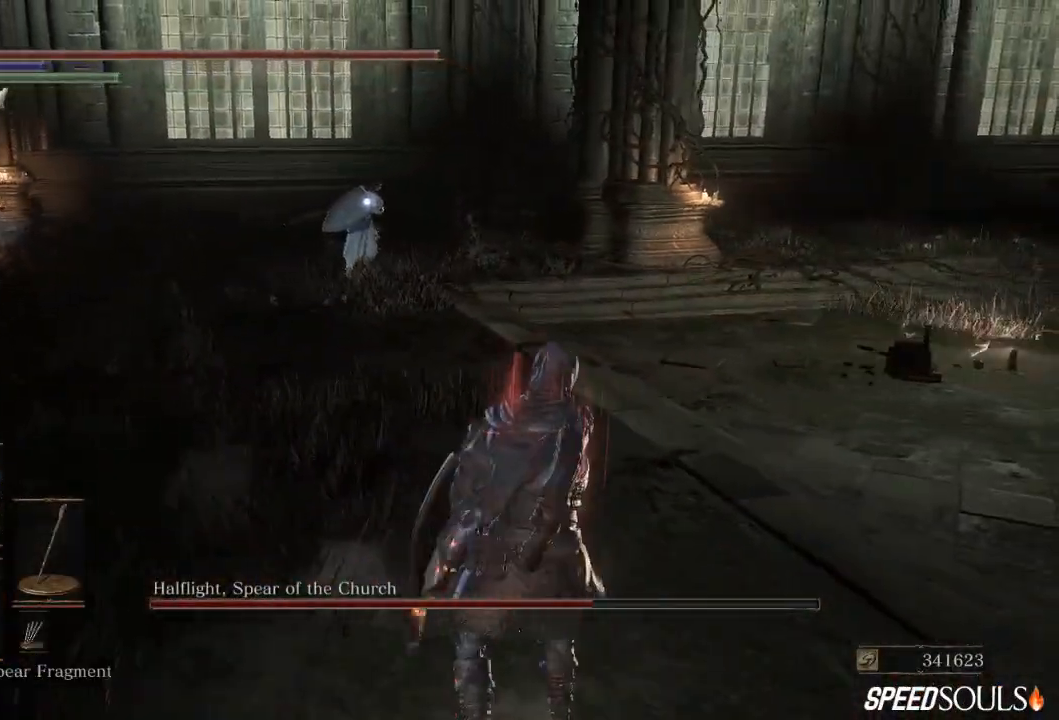
{"buttons": [], "left_stick": "down-right", "right_stick": "center", "events": [[300, "DPAD_DOWN", "down"], [400, "DPAD_DOWN", "up"]]}
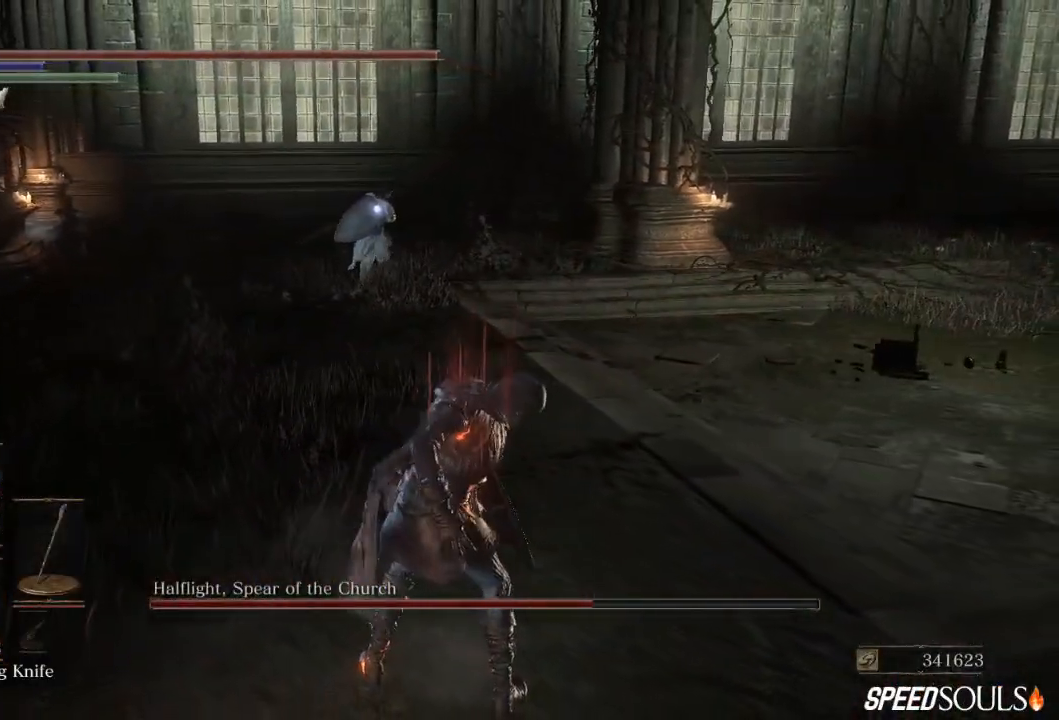
{"buttons": [], "left_stick": "down-right", "right_stick": "center", "events": [[183, "B", "down"], [383, "B", "up"]]}
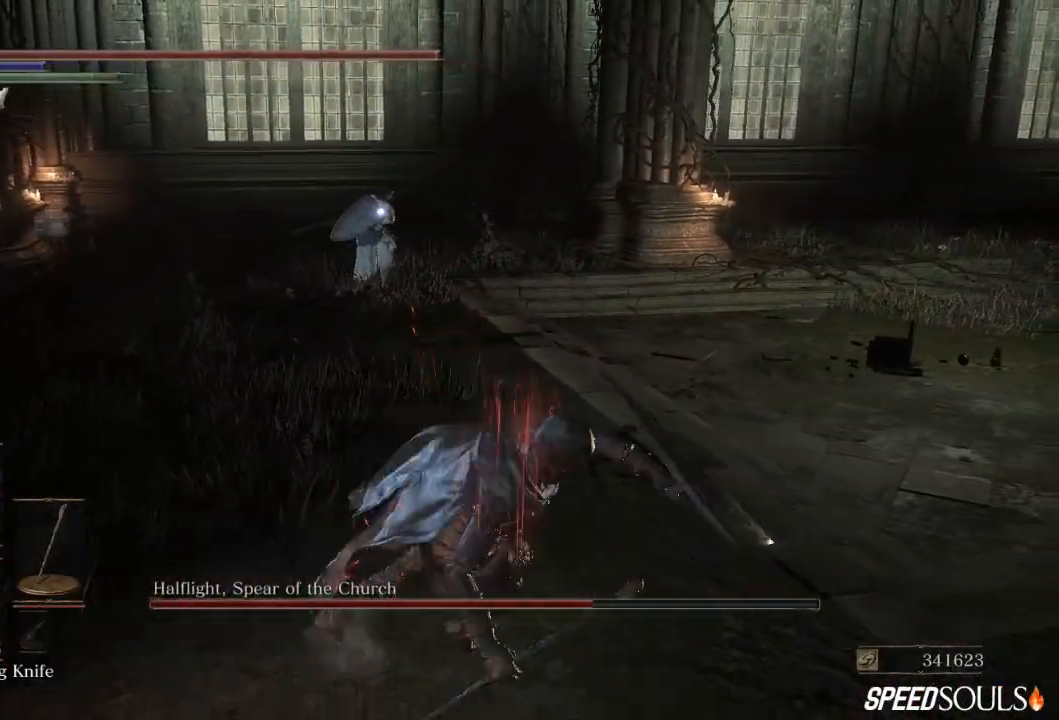
{"buttons": ["R1"], "left_stick": "down-right", "right_stick": "center", "events": [[417, "R1", "down"]]}
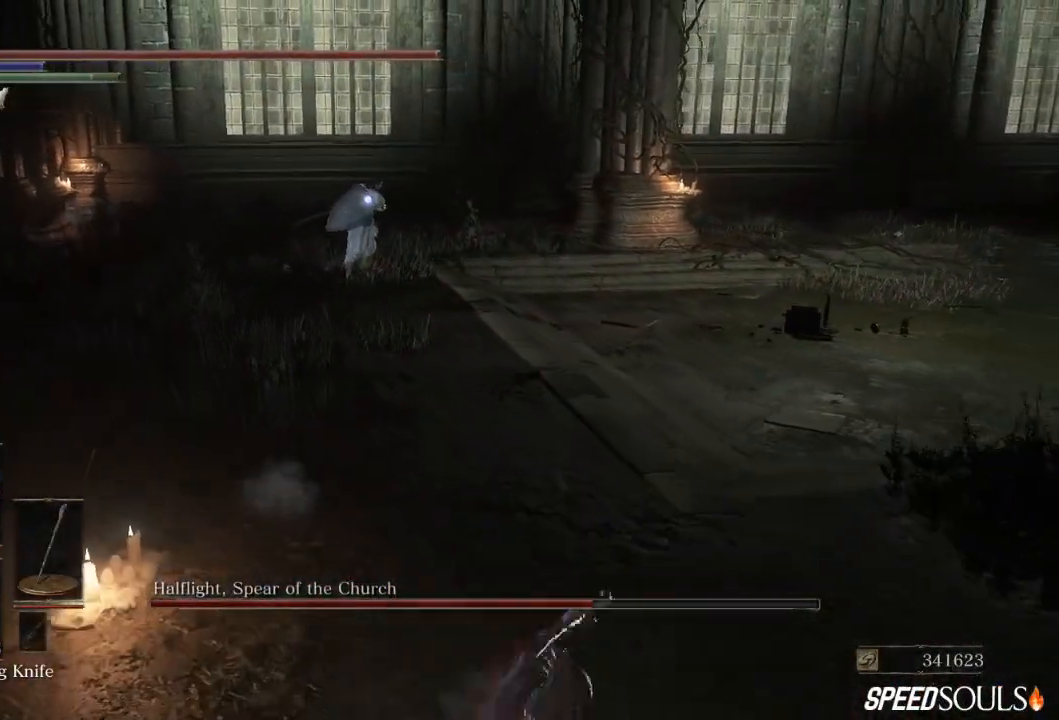
{"buttons": [], "left_stick": "down-right", "right_stick": "center", "events": [[17, "R1", "up"], [117, "R1", "down"], [217, "R1", "up"], [417, "X", "down"], [500, "X", "up"]]}
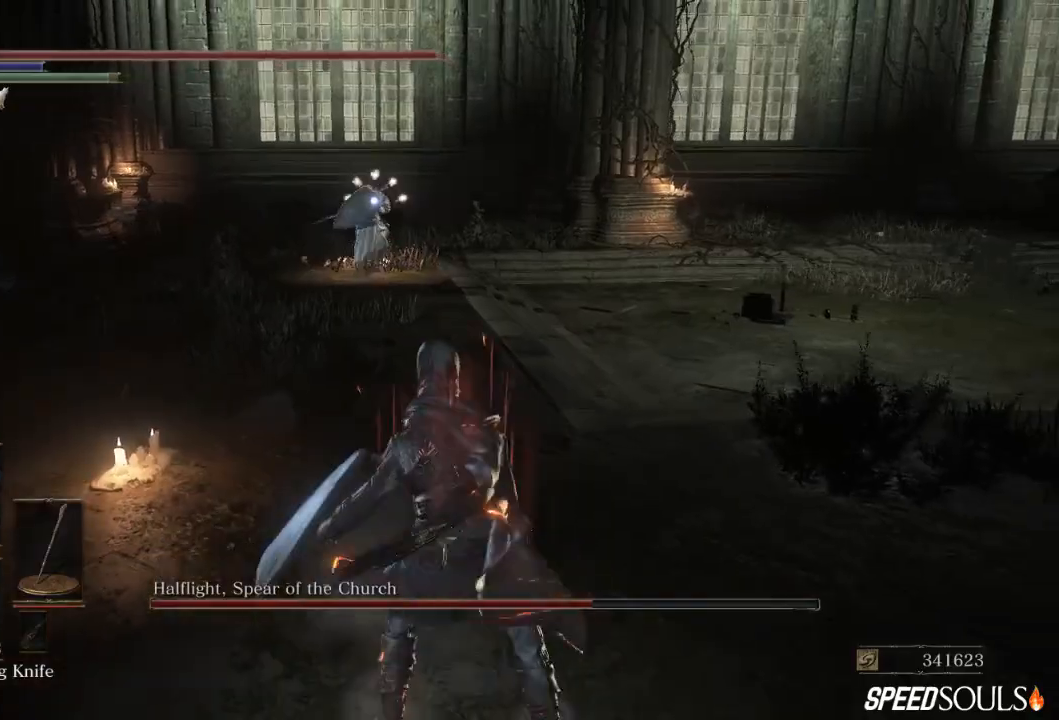
{"buttons": [], "left_stick": "down-right", "right_stick": "center", "events": [[67, "X", "down"], [133, "X", "up"], [200, "X", "down"], [300, "X", "up"], [367, "X", "down"], [467, "X", "up"]]}
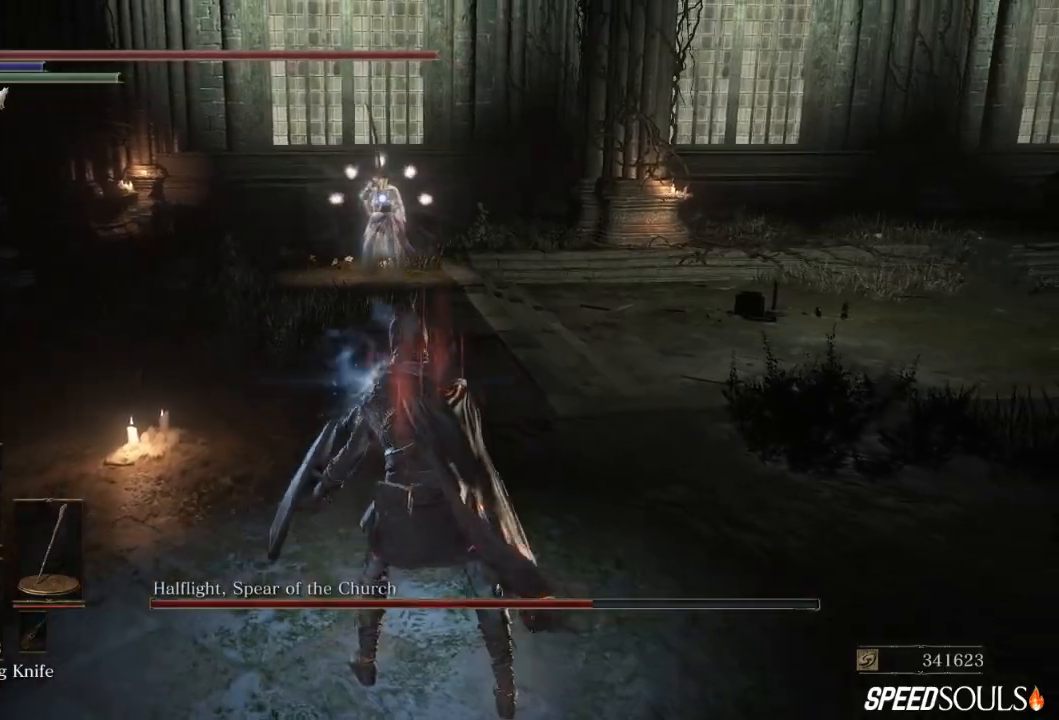
{"buttons": [], "left_stick": "down-right", "right_stick": "center", "events": [[33, "X", "down"], [133, "X", "up"], [200, "X", "down"], [300, "X", "up"], [367, "X", "down"], [467, "X", "up"]]}
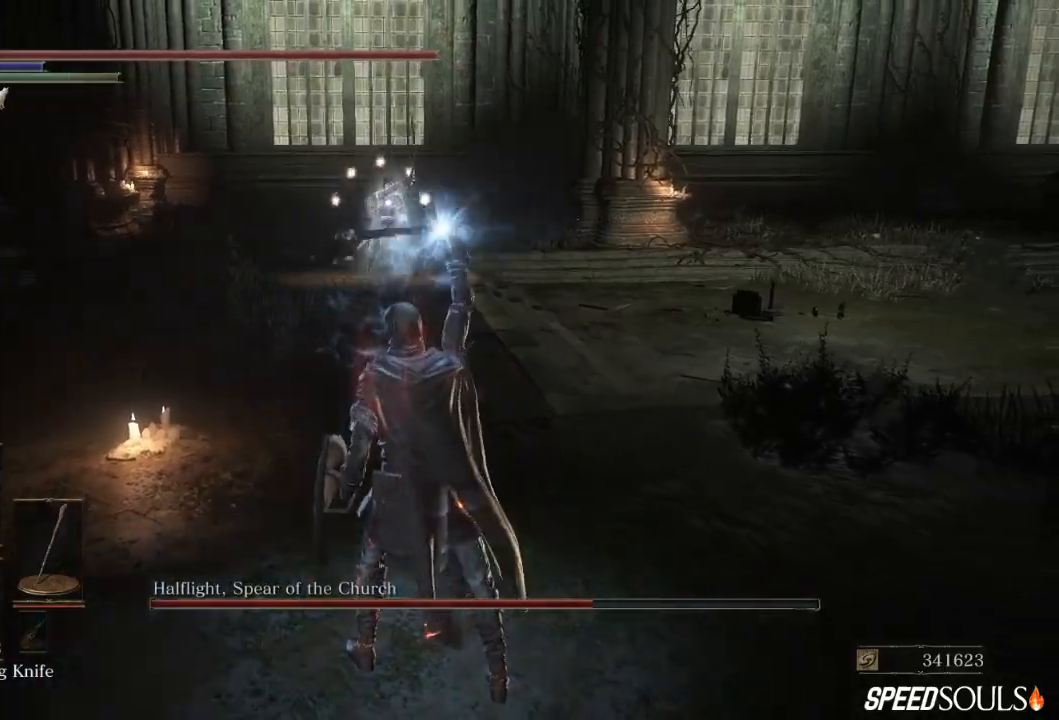
{"buttons": ["X"], "left_stick": "down-right", "right_stick": "center", "events": [[33, "X", "down"], [133, "X", "up"], [200, "X", "down"], [300, "X", "up"], [333, "X", "down"], [433, "X", "up"], [500, "X", "down"]]}
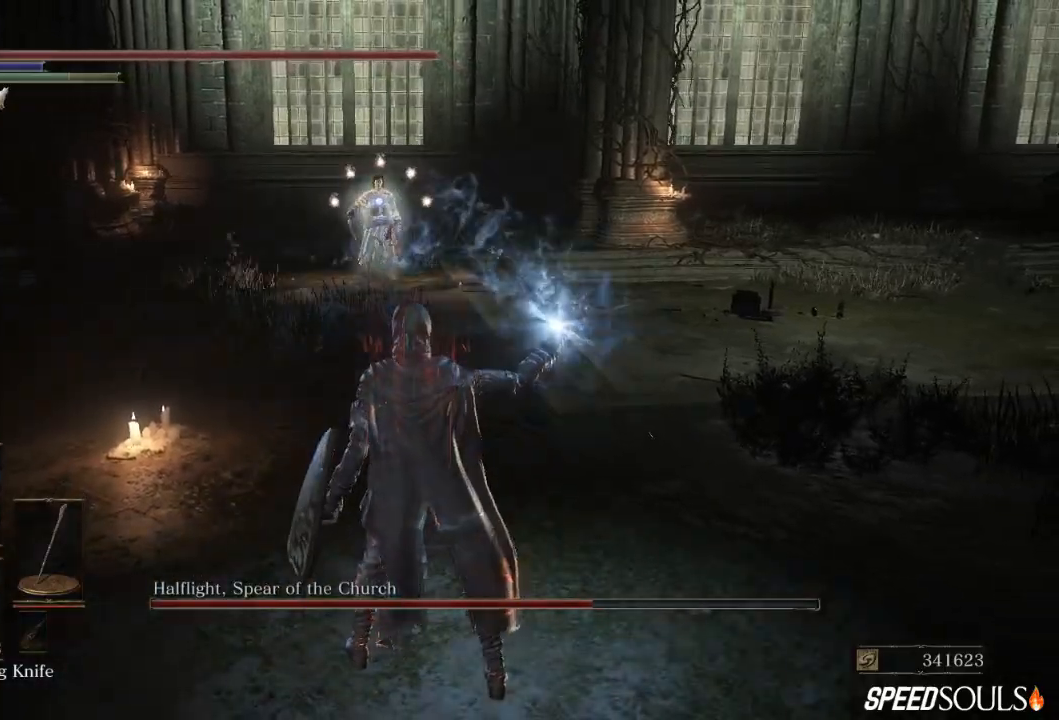
{"buttons": [], "left_stick": "down-right", "right_stick": "center", "events": [[100, "X", "up"], [167, "X", "down"], [250, "X", "up"], [283, "X", "down"], [383, "X", "up"]]}
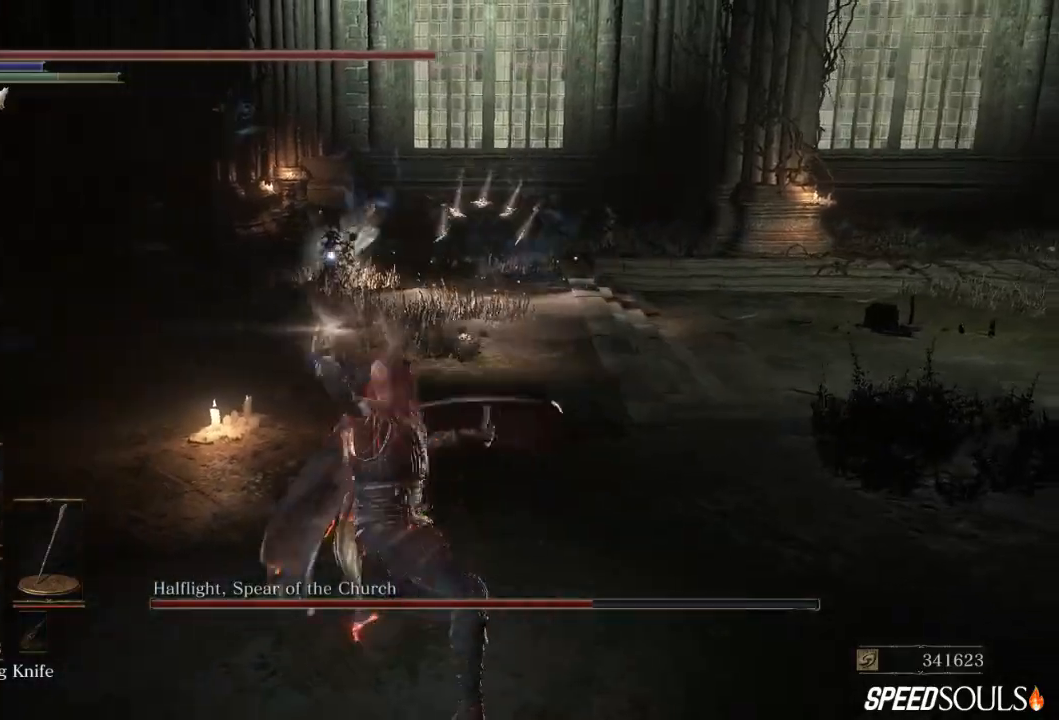
{"buttons": [], "left_stick": "down-right", "right_stick": "center", "events": [[317, "B", "down"], [450, "B", "up"]]}
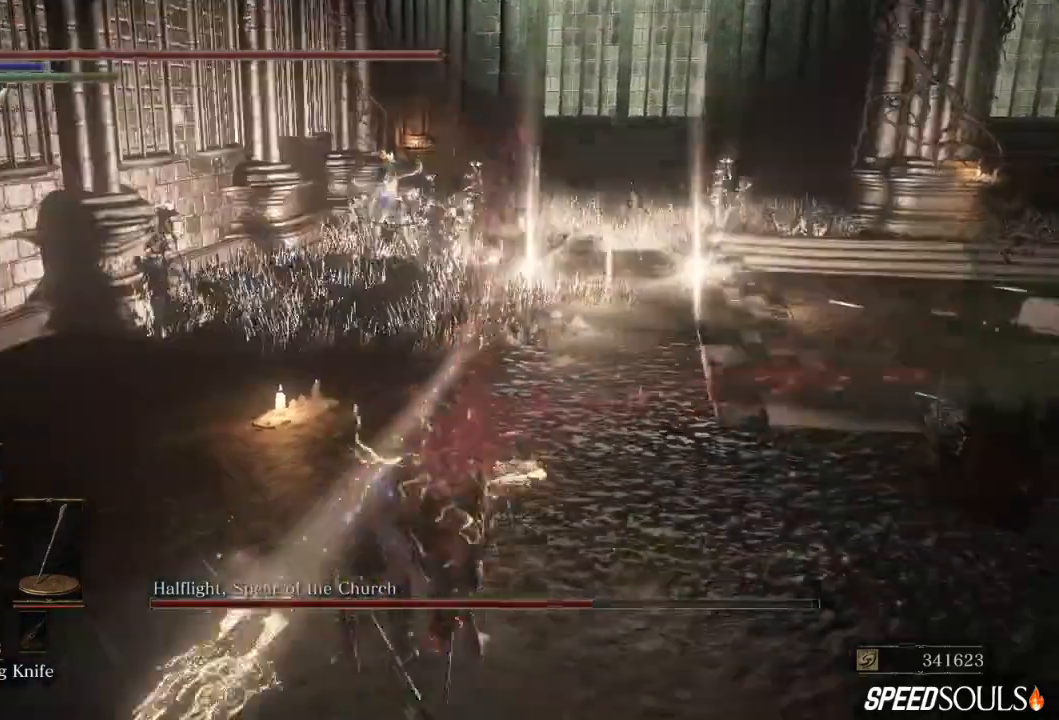
{"buttons": [], "left_stick": "down-right", "right_stick": "center", "events": [[50, "B", "down"], [150, "B", "up"]]}
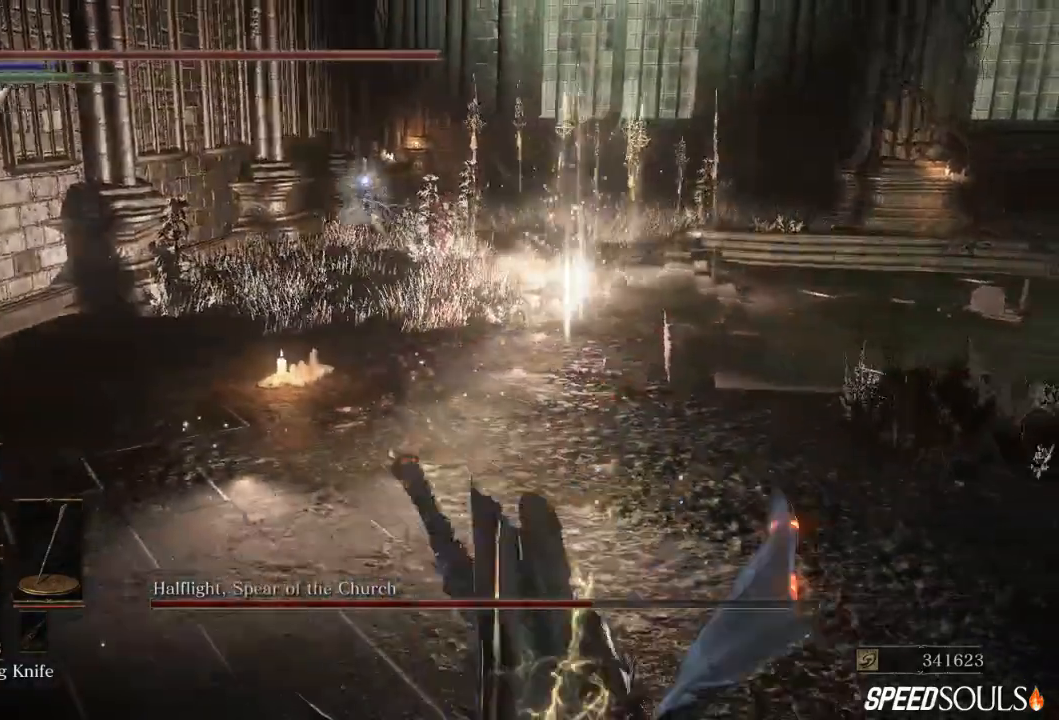
{"buttons": [], "left_stick": "down-right", "right_stick": "center", "events": []}
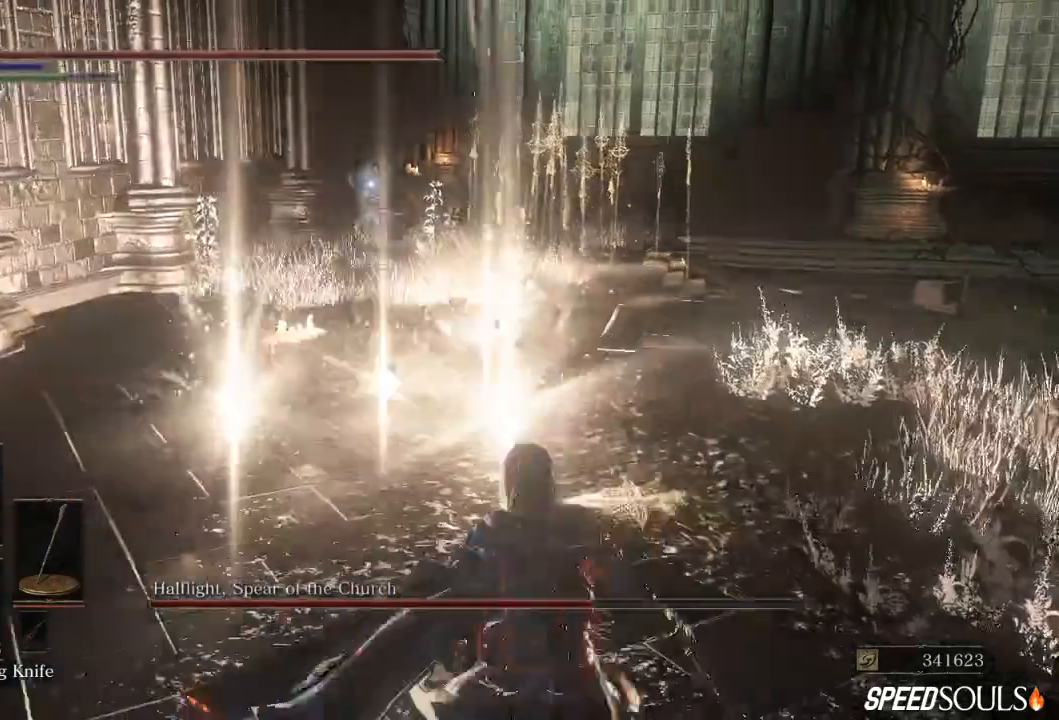
{"buttons": [], "left_stick": "down-right", "right_stick": "center", "events": []}
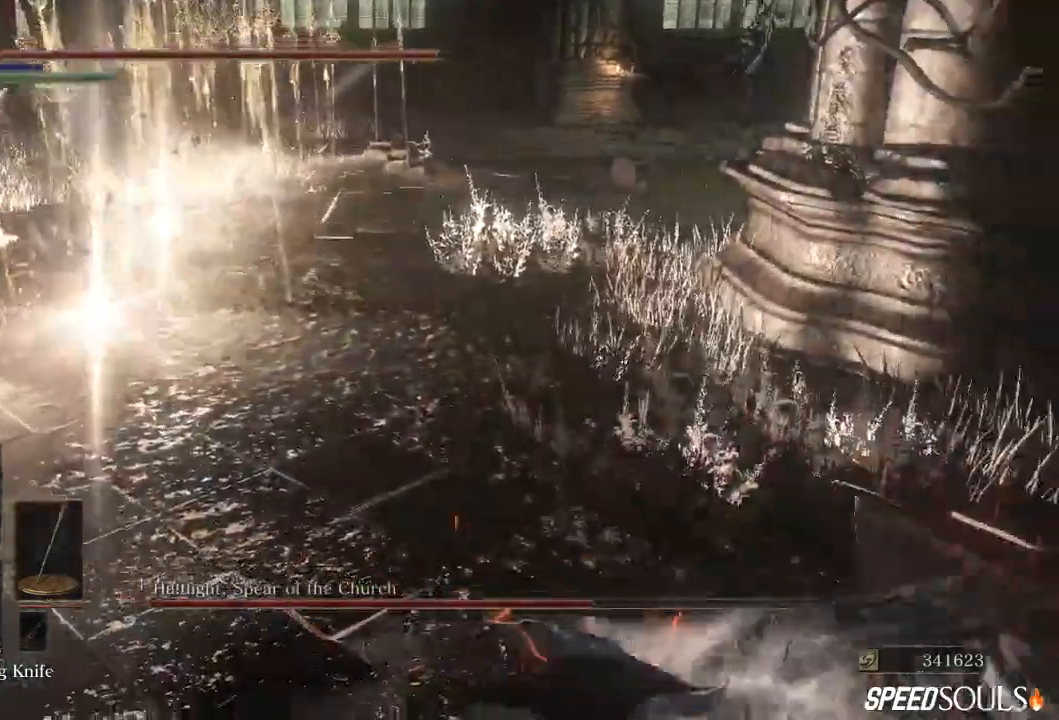
{"buttons": [], "left_stick": "center", "right_stick": "center", "events": [[150, "left_stick", "up-right"], [217, "right_stick", "left"], [450, "right_stick", "center"], [500, "left_stick", "center"]]}
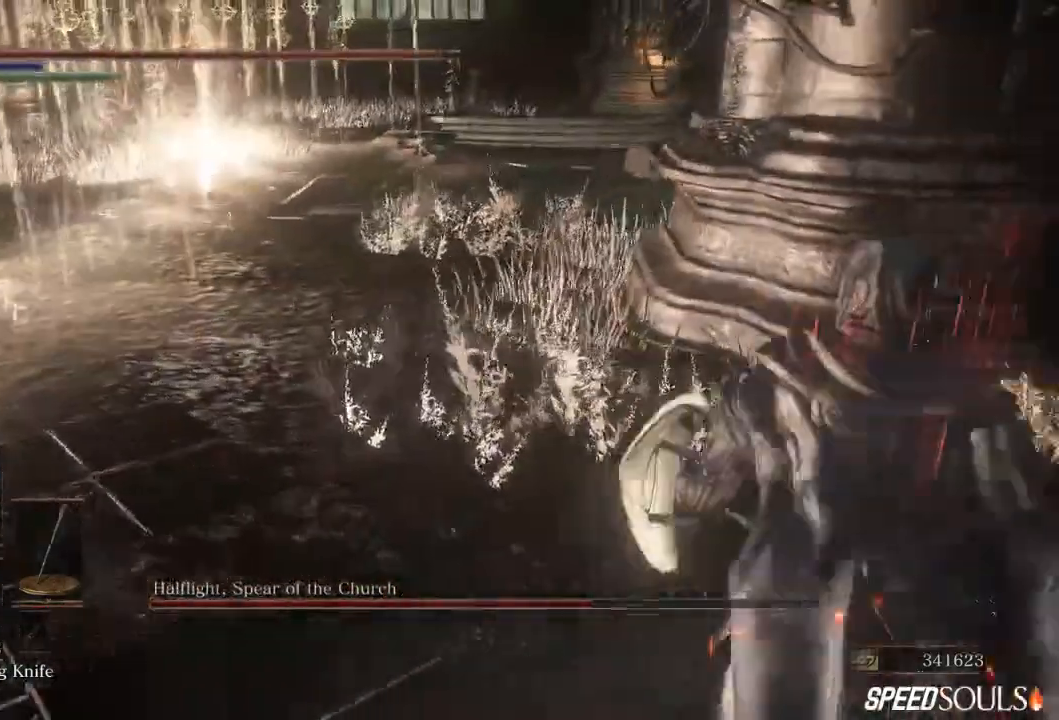
{"buttons": [], "left_stick": "center", "right_stick": "center", "events": [[200, "right_stick", "left"], [300, "left_stick", "up"], [333, "right_stick", "center"], [400, "left_stick", "center"]]}
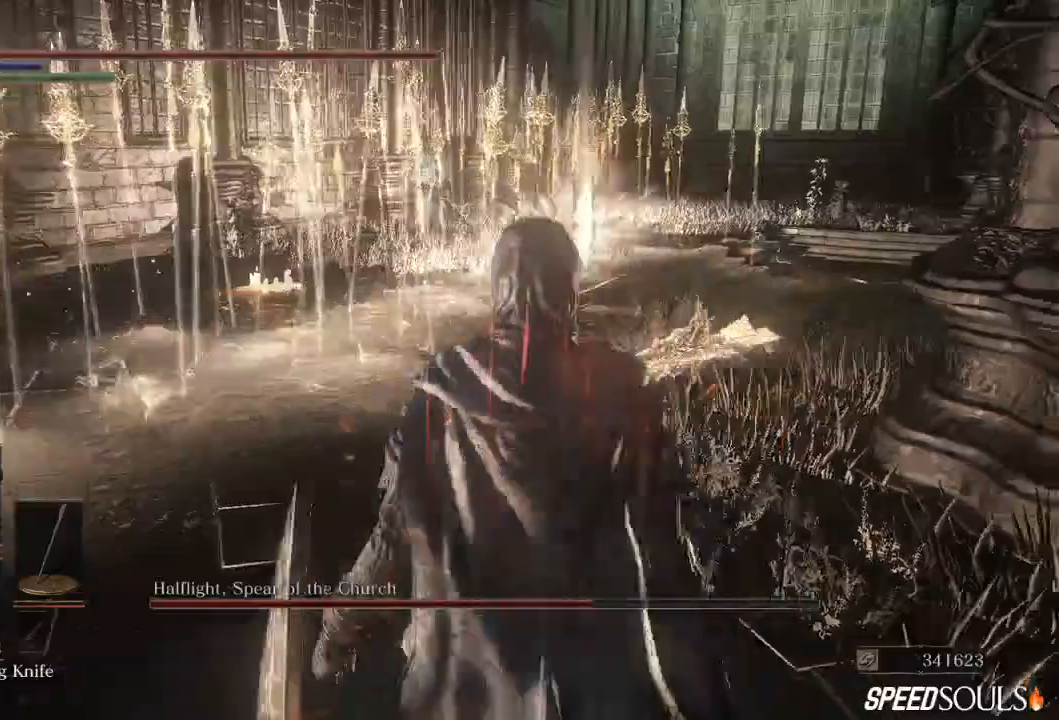
{"buttons": [], "left_stick": "right", "right_stick": "center", "events": [[117, "left_stick", "right"]]}
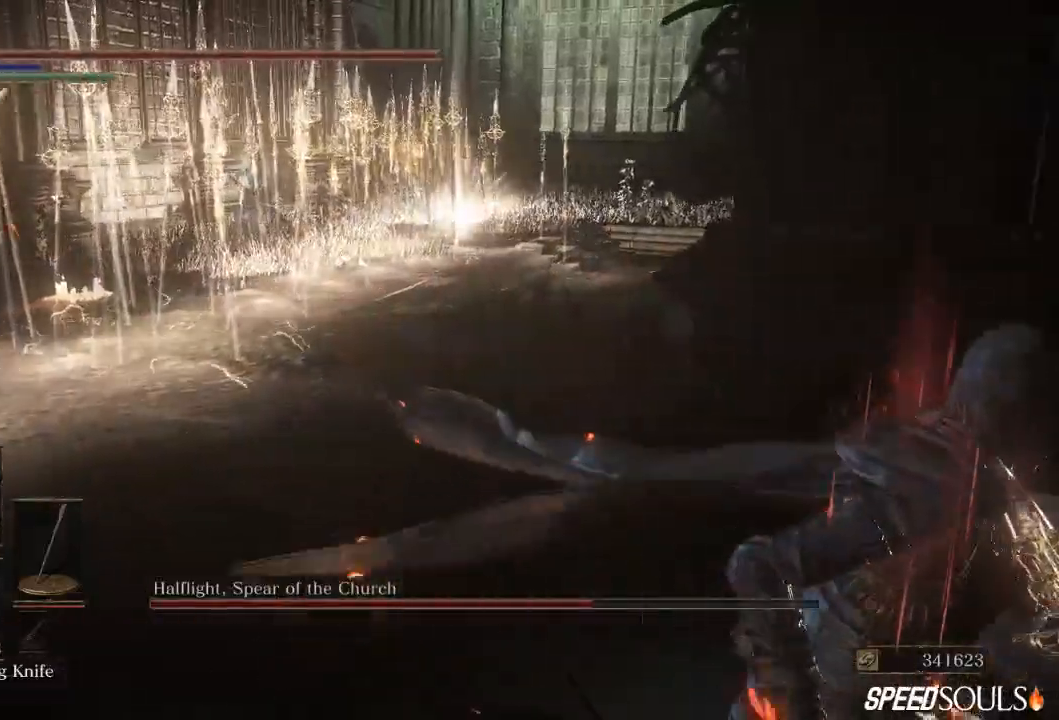
{"buttons": [], "left_stick": "down-right", "right_stick": "center", "events": [[17, "left_stick", "center"], [33, "right_stick", "left"], [150, "right_stick", "right"], [217, "right_stick", "center"], [433, "left_stick", "down-right"]]}
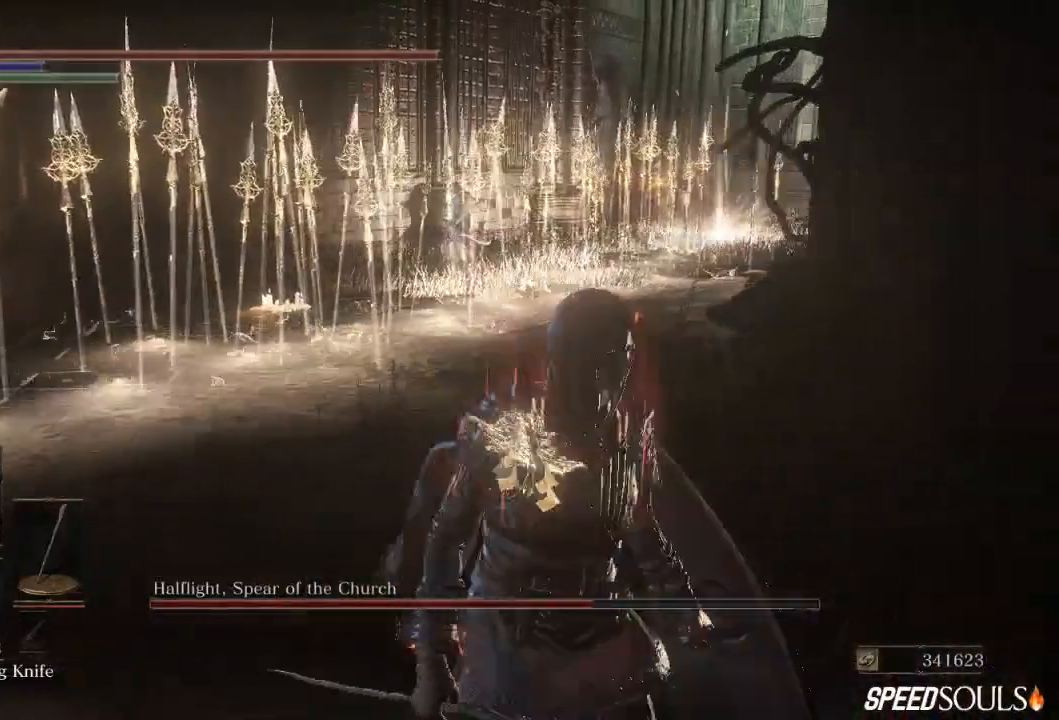
{"buttons": [], "left_stick": "center", "right_stick": "center", "events": [[183, "left_stick", "center"]]}
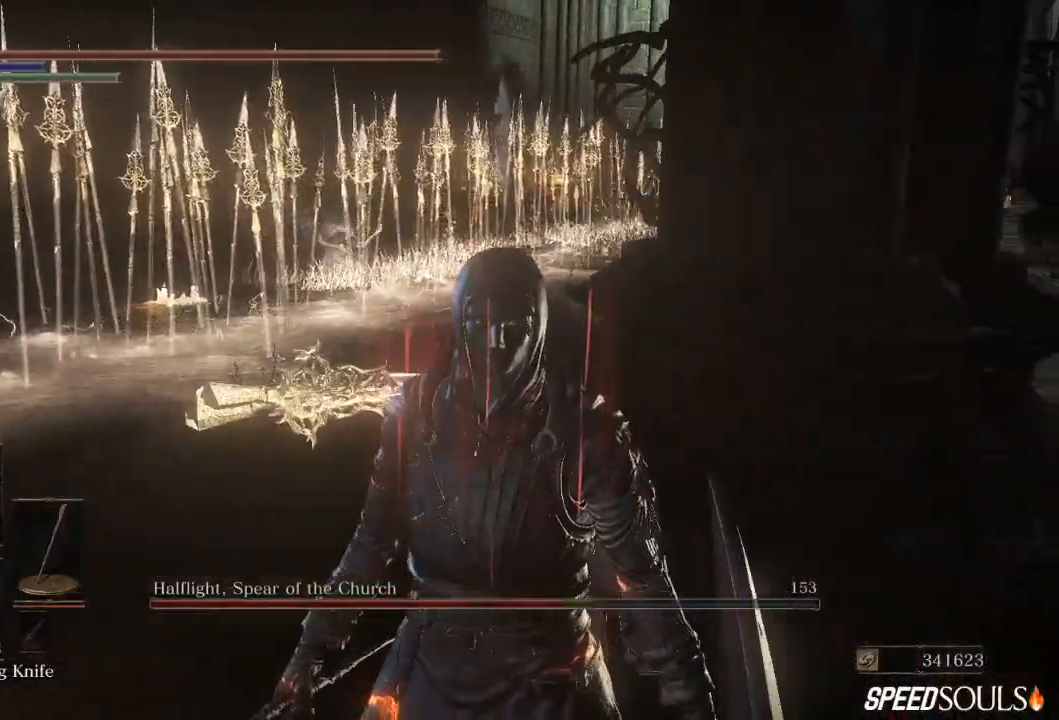
{"buttons": [], "left_stick": "center", "right_stick": "center", "events": [[150, "left_stick", "down-left"], [500, "left_stick", "center"]]}
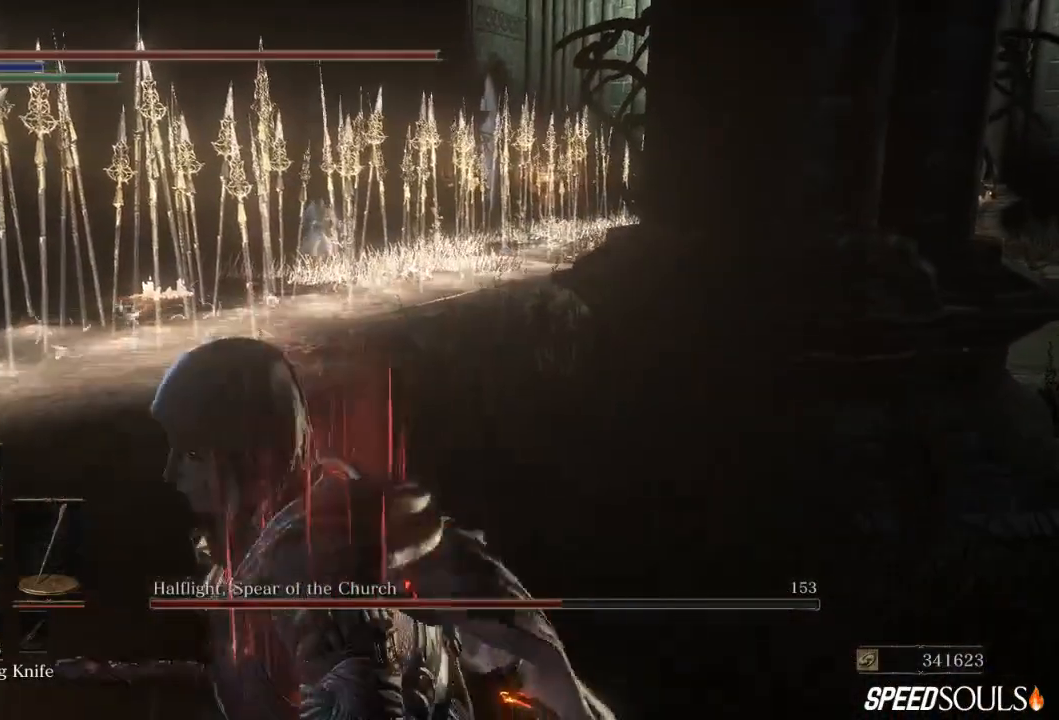
{"buttons": [], "left_stick": "center", "right_stick": "center", "events": [[217, "left_stick", "up"], [500, "left_stick", "center"]]}
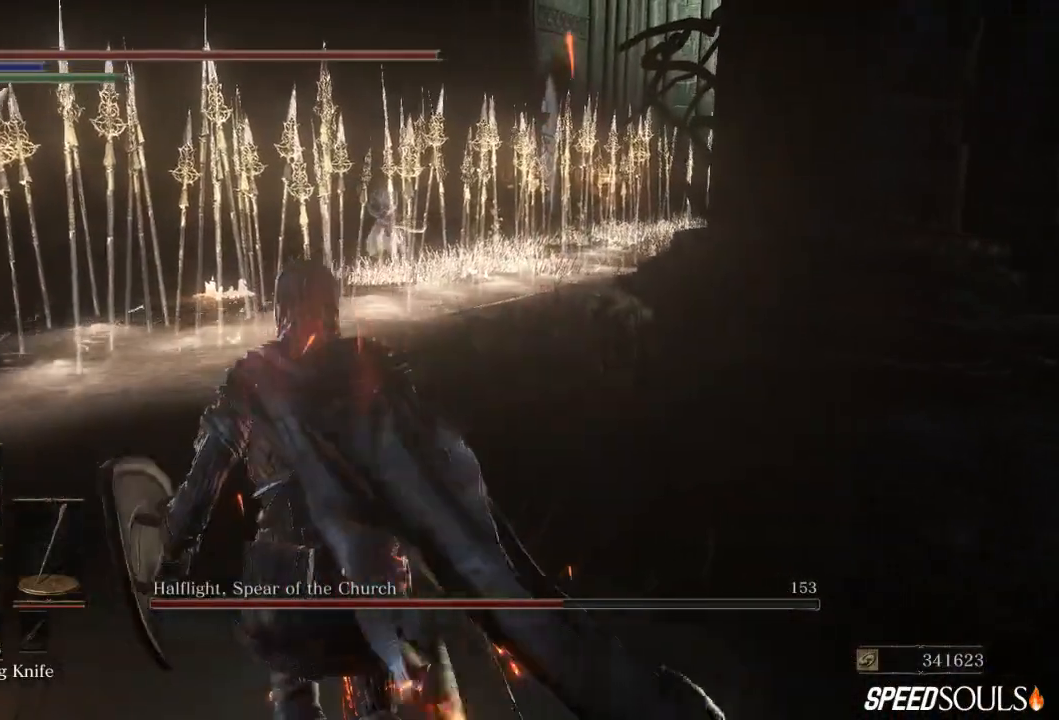
{"buttons": [], "left_stick": "center", "right_stick": "center", "events": []}
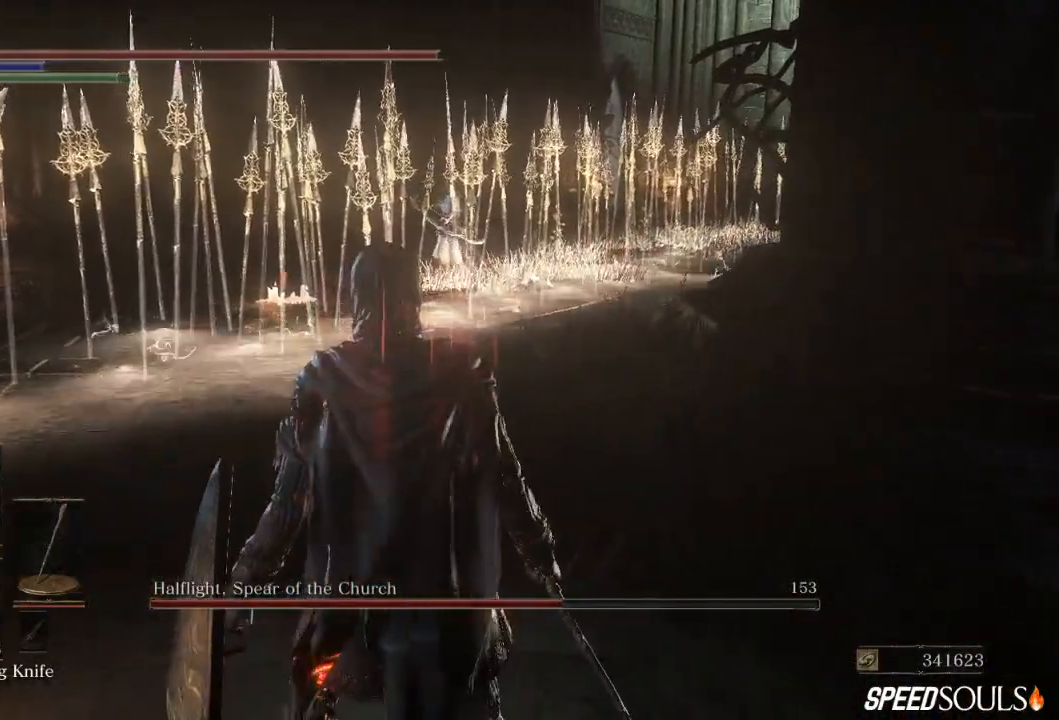
{"buttons": [], "left_stick": "up-right", "right_stick": "center", "events": [[350, "left_stick", "up-right"]]}
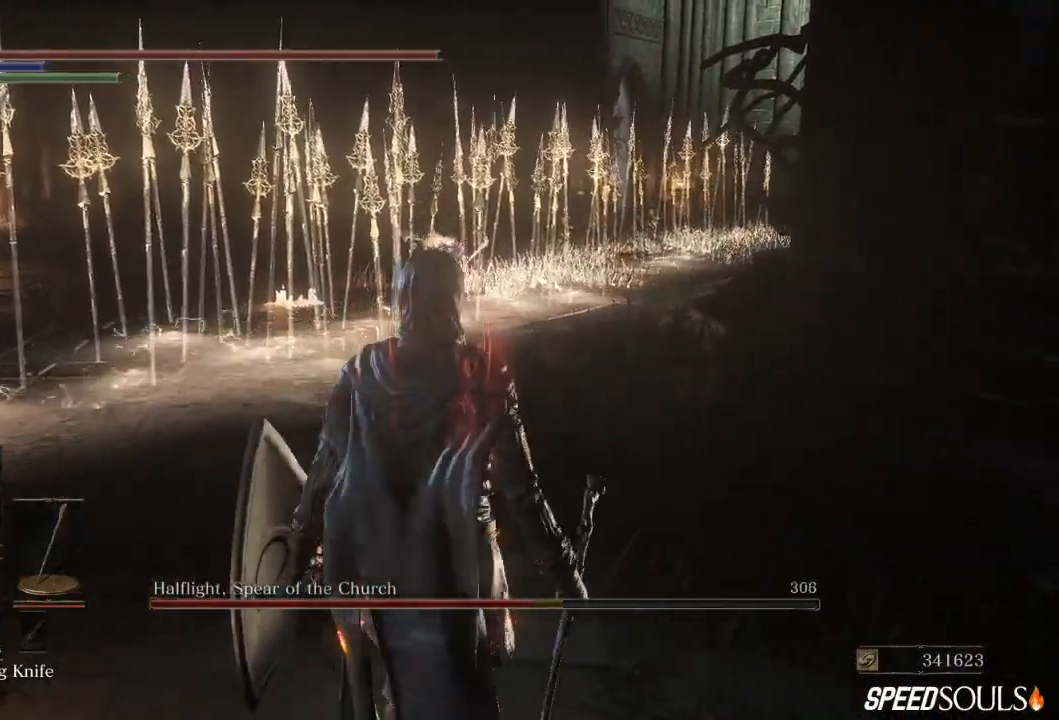
{"buttons": [], "left_stick": "center", "right_stick": "center", "events": [[83, "left_stick", "center"], [250, "DPAD_DOWN", "down"], [350, "DPAD_DOWN", "up"]]}
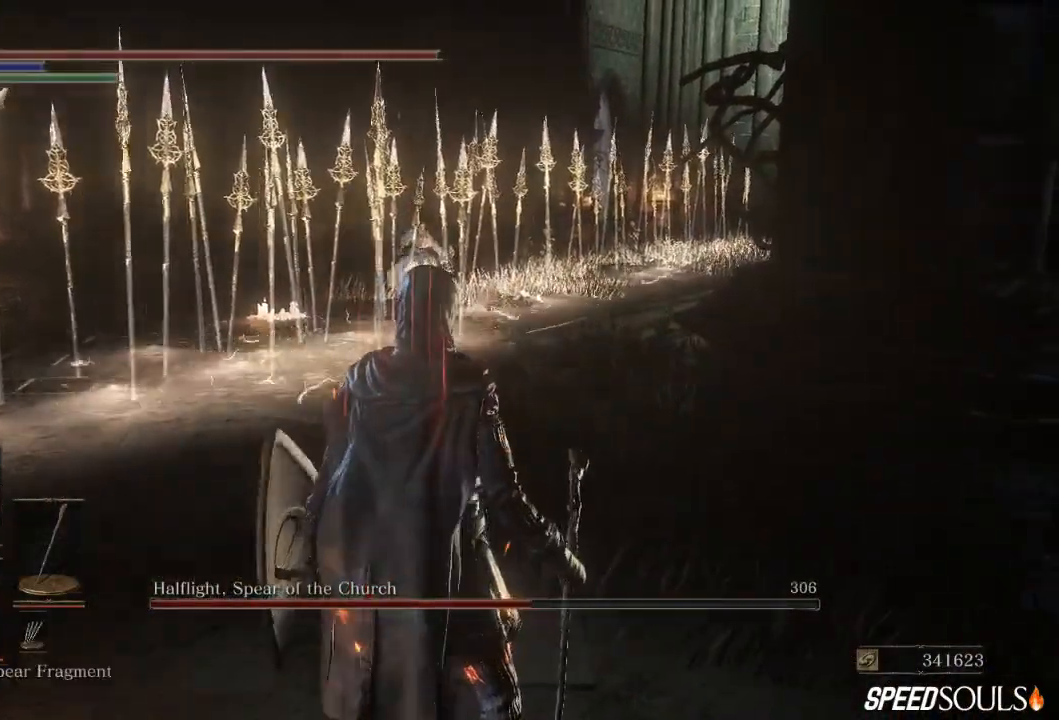
{"buttons": [], "left_stick": "center", "right_stick": "center", "events": []}
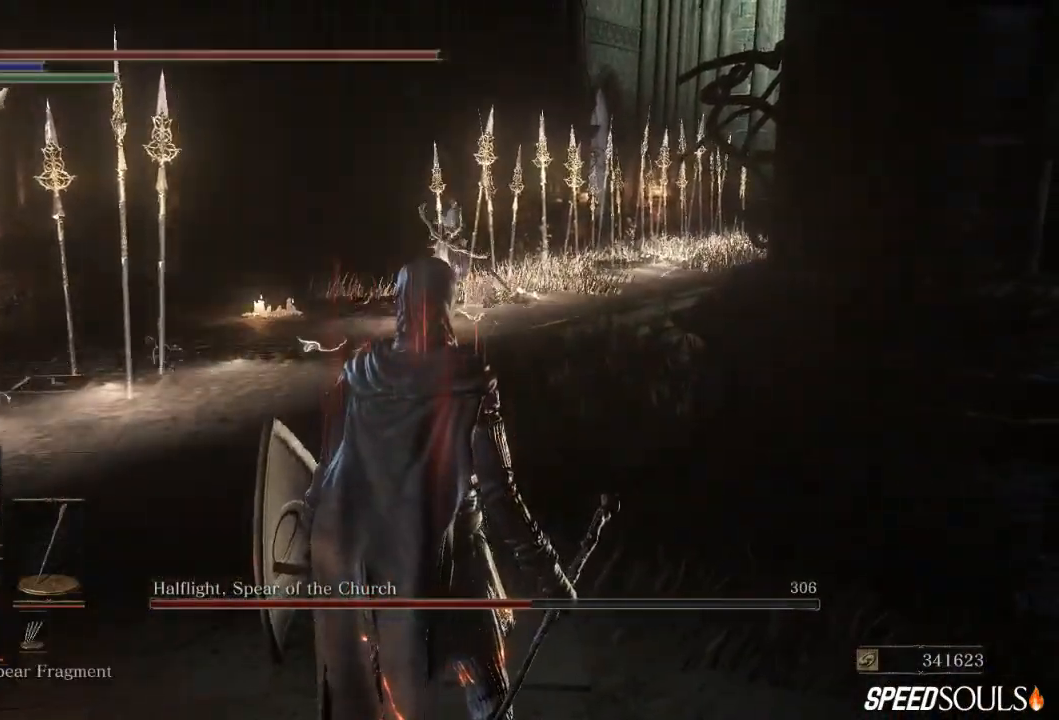
{"buttons": [], "left_stick": "down", "right_stick": "center", "events": [[217, "left_stick", "down-right"], [433, "left_stick", "down"]]}
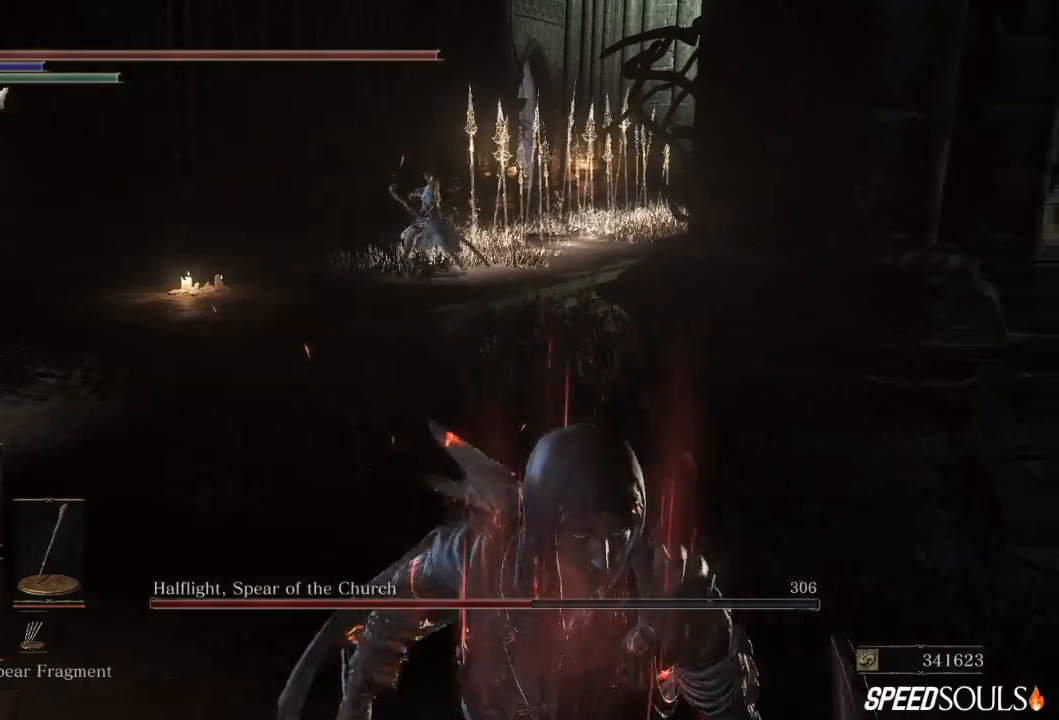
{"buttons": ["X"], "left_stick": "right", "right_stick": "center", "events": [[167, "left_stick", "center"], [467, "left_stick", "right"], [500, "X", "down"]]}
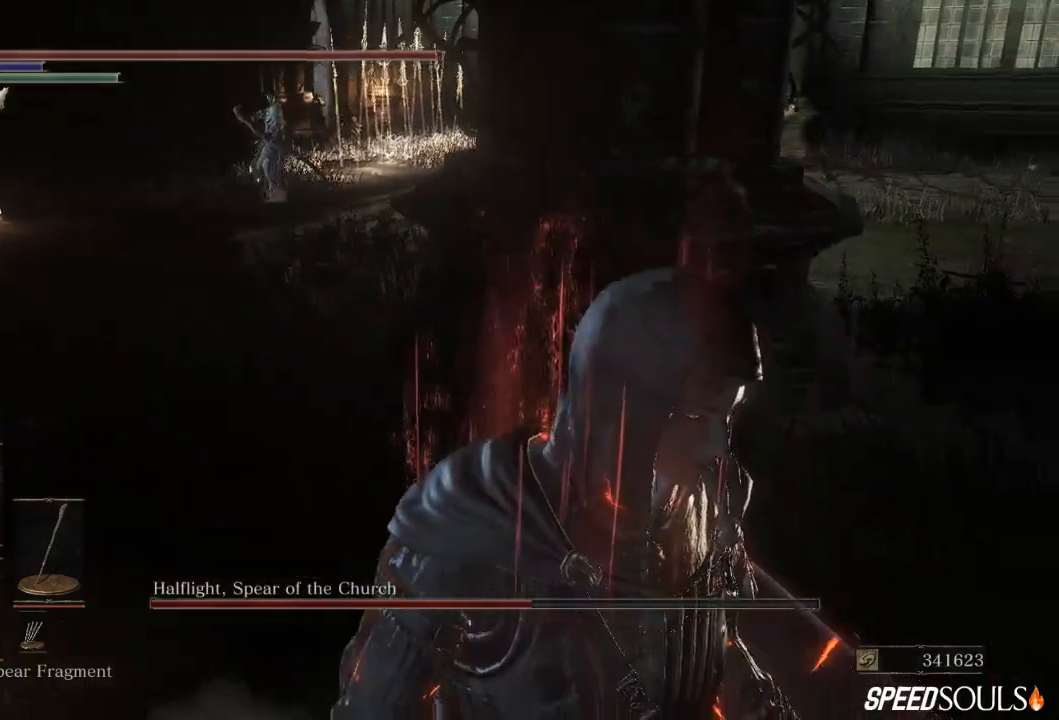
{"buttons": [], "left_stick": "up-right", "right_stick": "left", "events": [[17, "left_stick", "up-right"], [133, "X", "up"], [400, "right_stick", "left"]]}
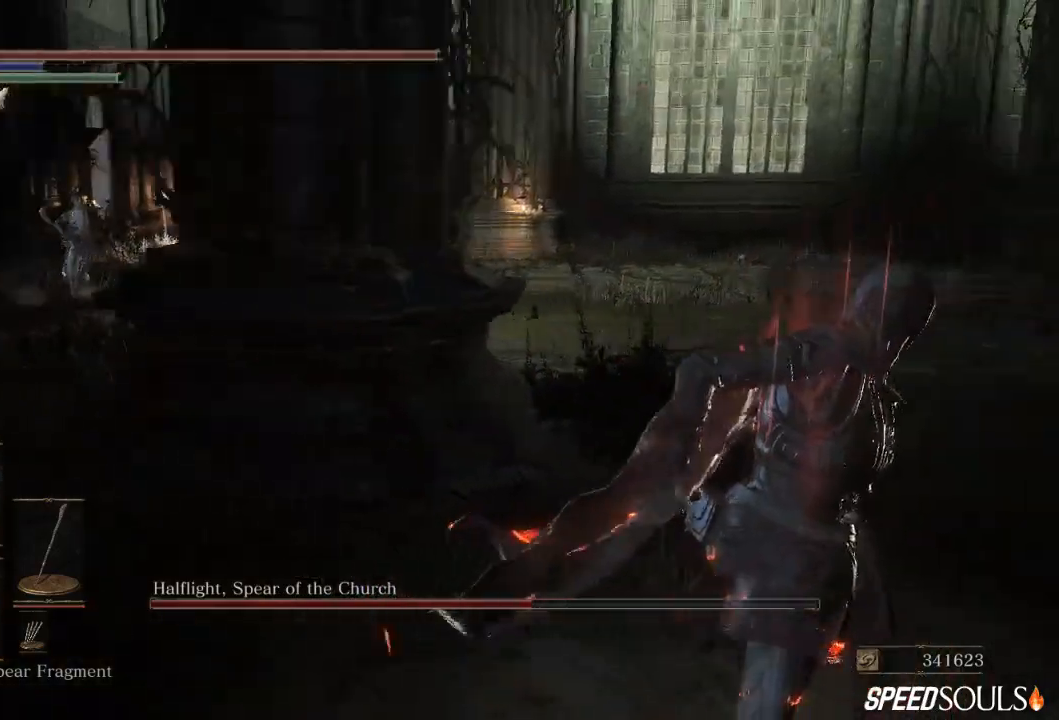
{"buttons": [], "left_stick": "right", "right_stick": "center", "events": [[67, "right_stick", "center"], [200, "left_stick", "right"], [333, "DPAD_DOWN", "down"], [433, "DPAD_DOWN", "up"]]}
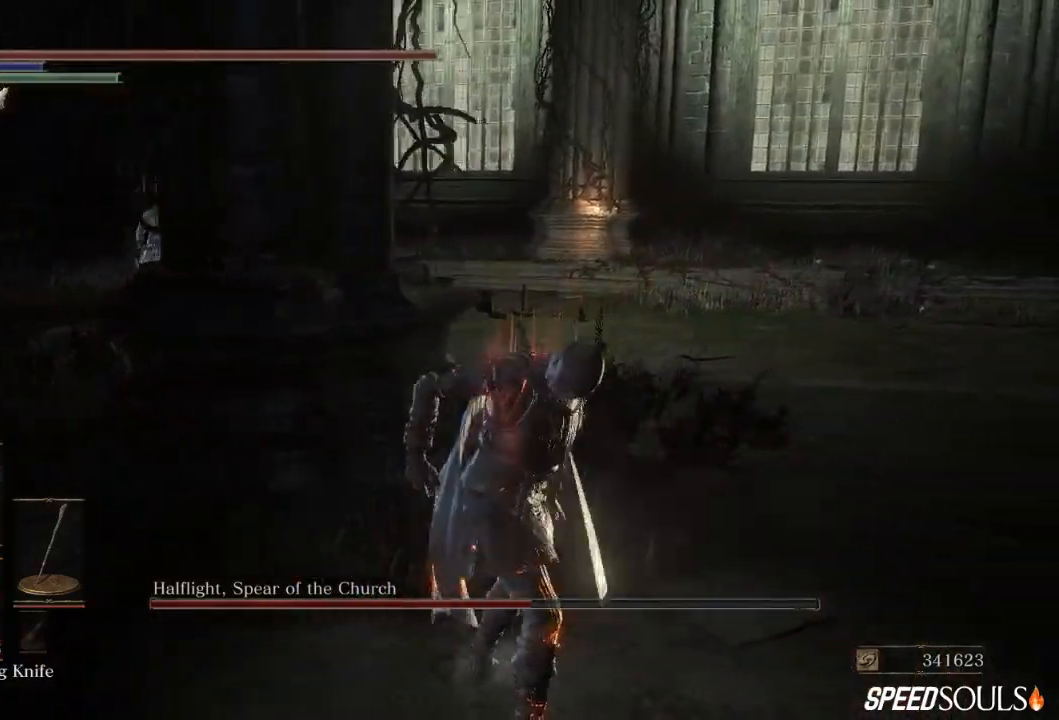
{"buttons": ["B"], "left_stick": "right", "right_stick": "center", "events": [[17, "right_stick", "left"], [150, "right_stick", "center"], [217, "B", "down"]]}
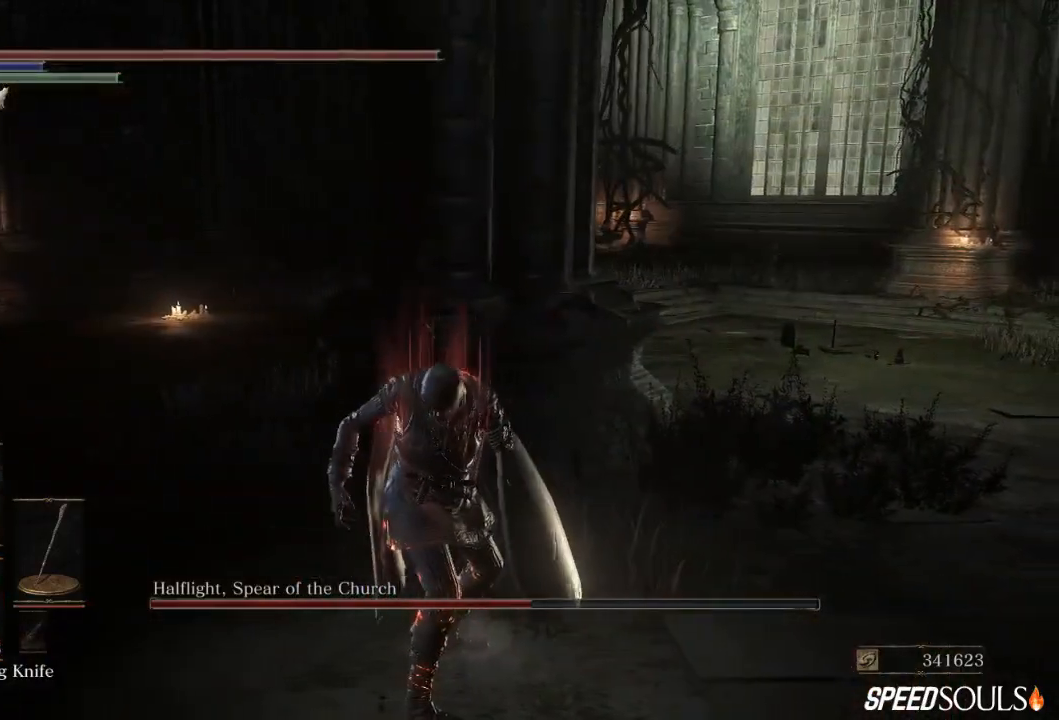
{"buttons": ["B"], "left_stick": "right", "right_stick": "center", "events": [[83, "right_stick", "left"], [217, "right_stick", "center"]]}